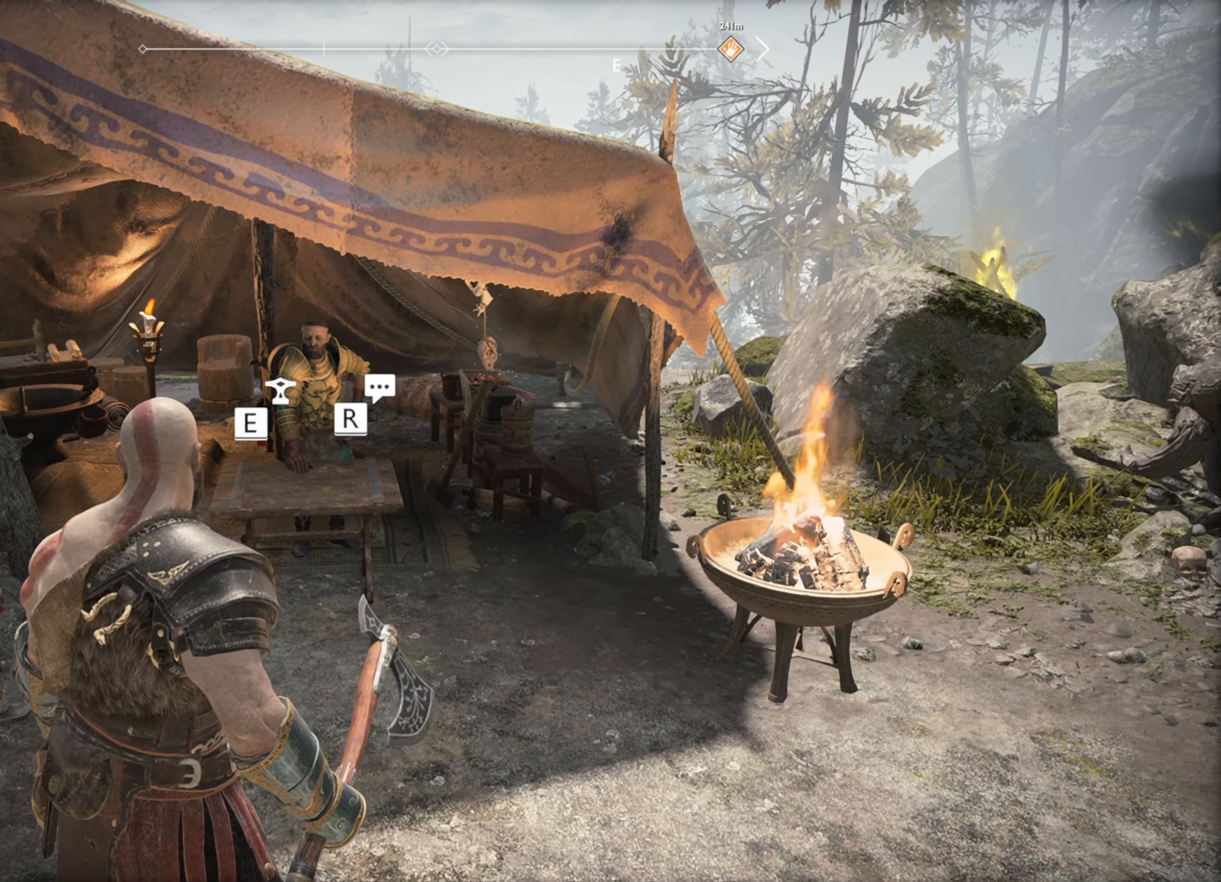
Gameplay with keyboard and mouse; each line is a JSON object with the keys and mouse buttons held at the frame after it. "events" lists presses ("down") and releases ("up") of "1", "2", "3", "4", "5", "a", "alt", "b", "c", "ctrl", "d", "e", "f", "g", "q", "r", "s", "shift", "space", "t", "tab", "v", "w", "x", "z", "mouse_left", "mouse_wheel", "mouse_right", "mouse_mb4" and "mouse_mb5" between this image and that frame as [ms after this image, input, new state], when the widget could be followed in between. "mouse_left", "mouse_wheel", "mouse_right", "mouse_mb4", "mouse_mb5" = the "left", "wheel", "right", "mb4", "mb5" buttons of the "mouse" list. No other keys are recorded. "wheel" means that the mouse wheel is clicked or scrolled. Mouse movement is not recorded.
{"keys": ["w"], "mouse": [], "events": [[234, "d", "down"], [384, "w", "down"], [417, "d", "up"]]}
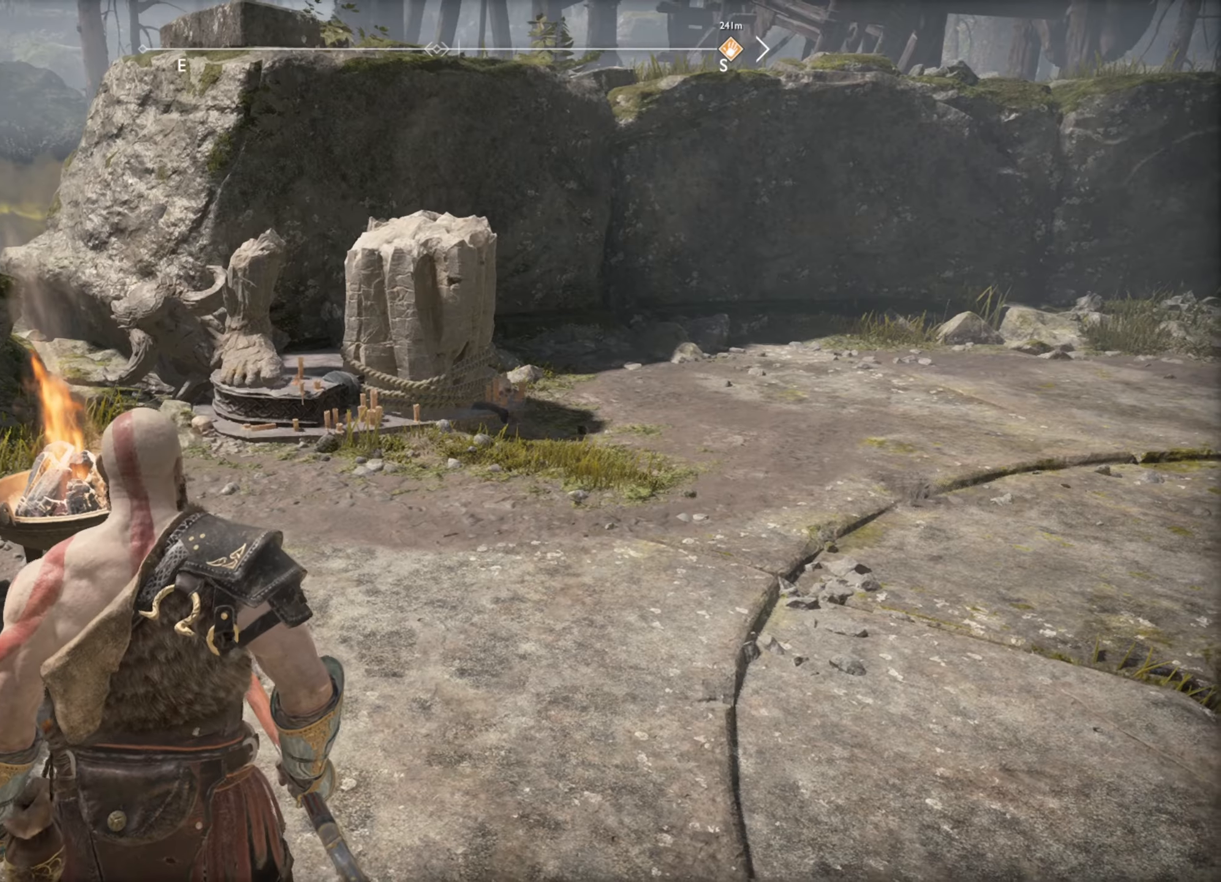
{"keys": ["w"], "mouse": [], "events": []}
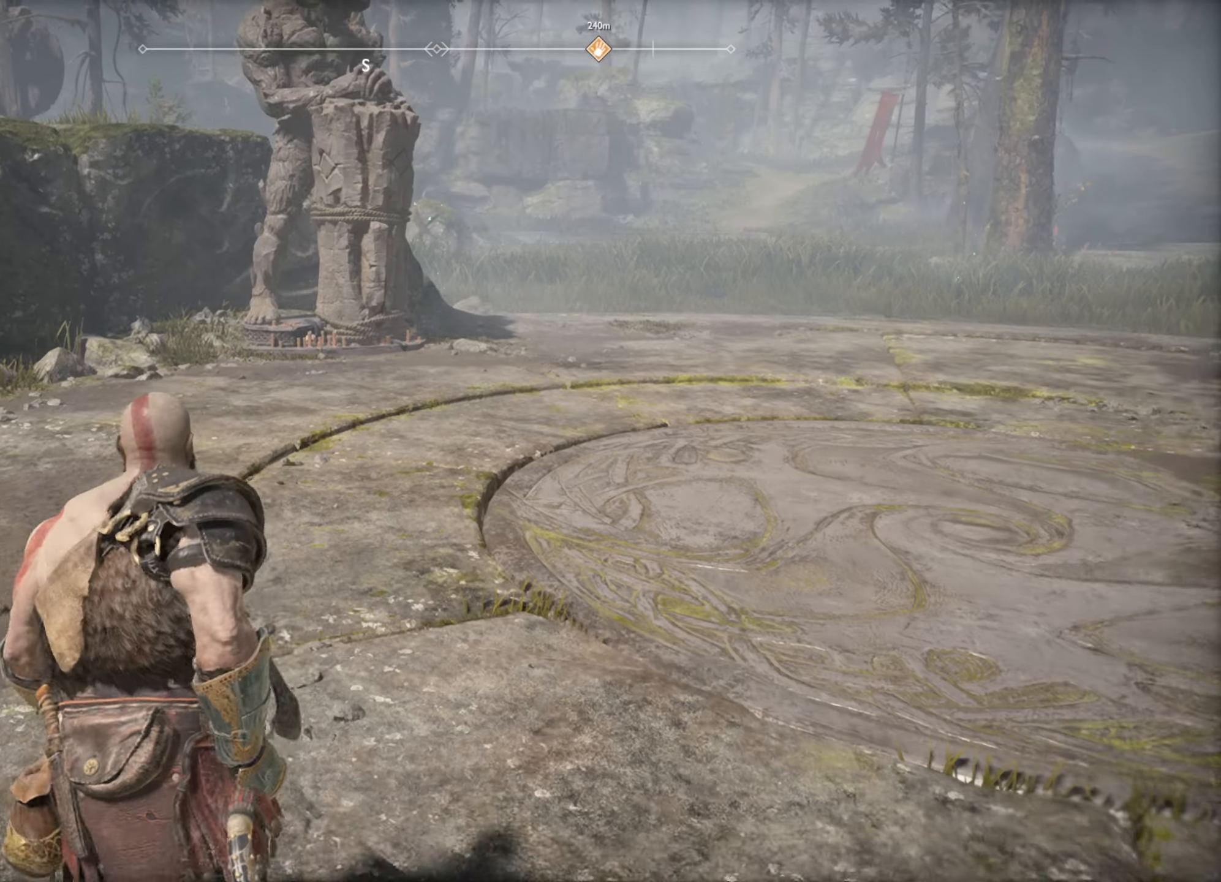
{"keys": ["w"], "mouse": [], "events": []}
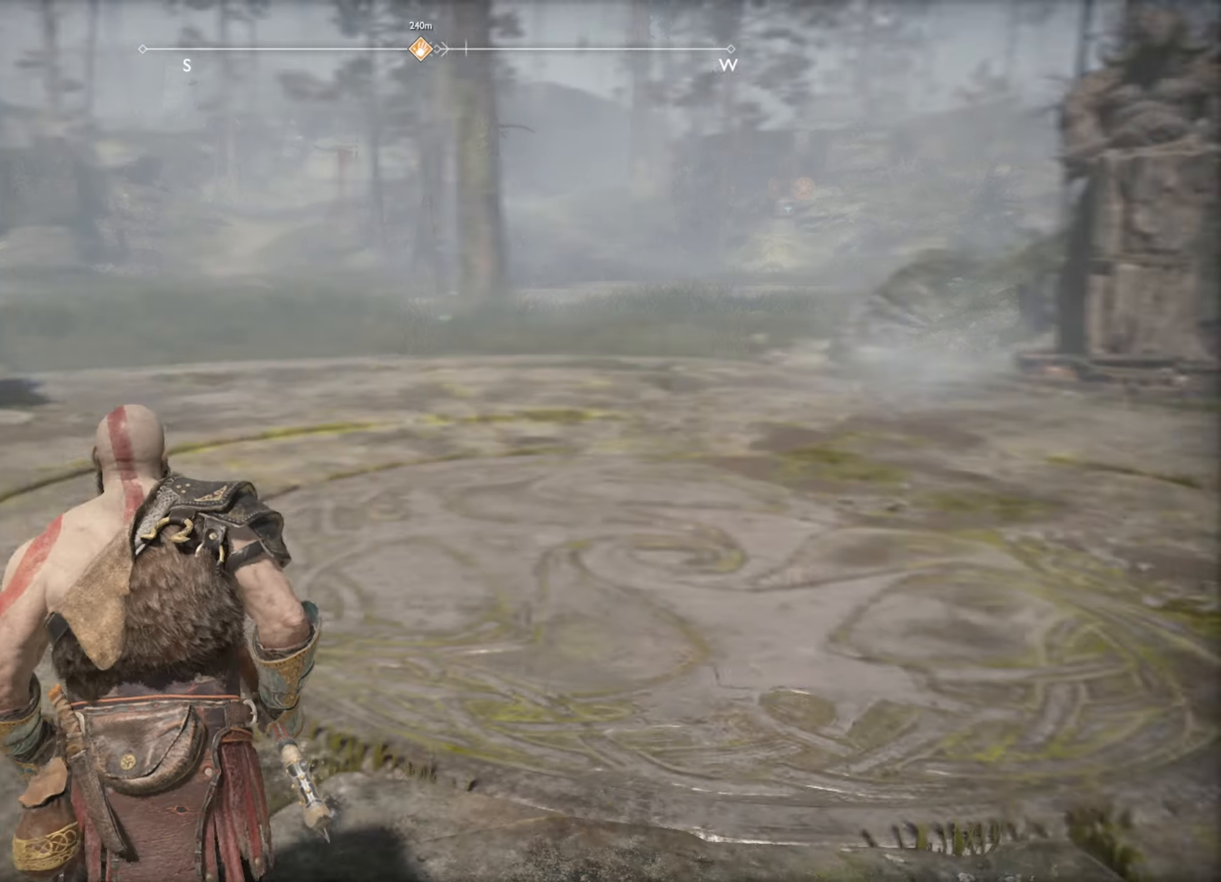
{"keys": ["w"], "mouse": [], "events": []}
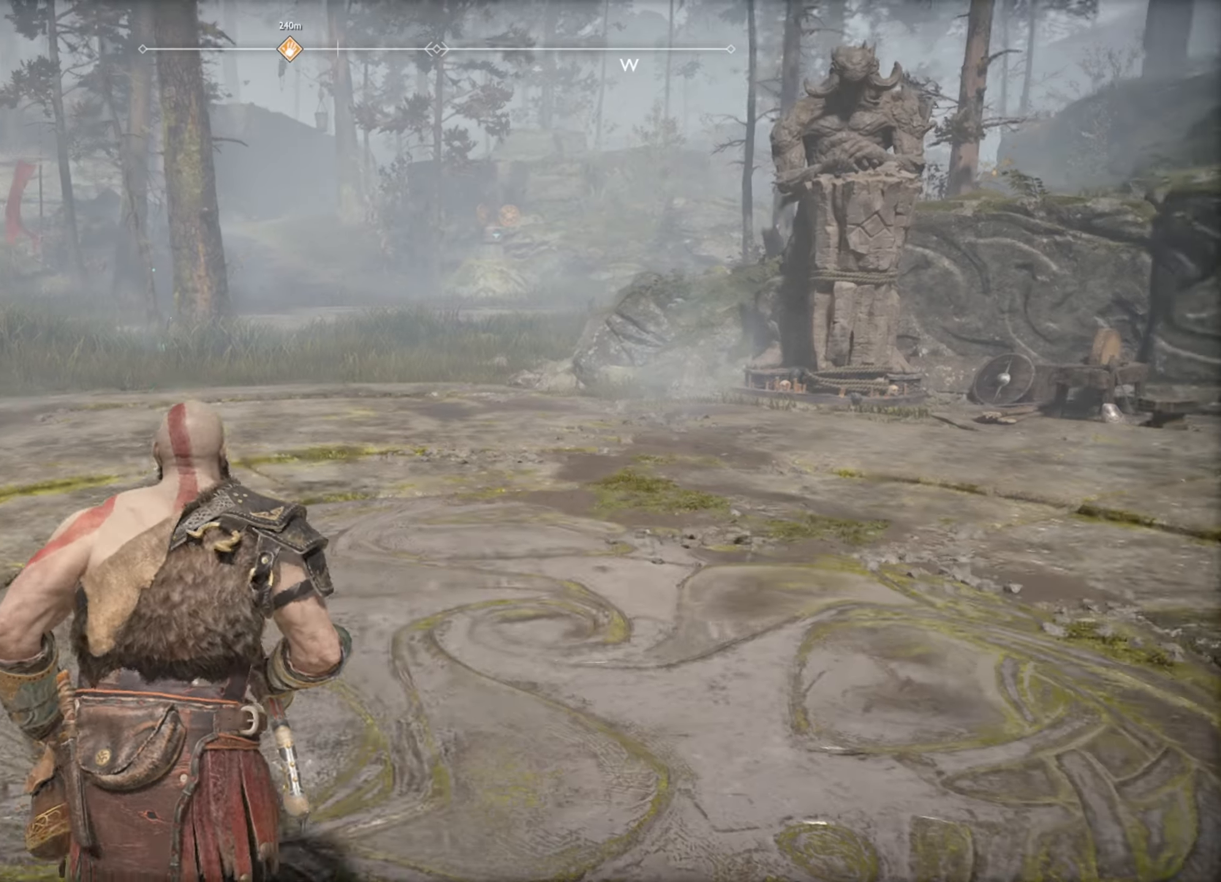
{"keys": ["a", "shift", "w"], "mouse": [], "events": [[117, "a", "down"], [417, "shift", "down"]]}
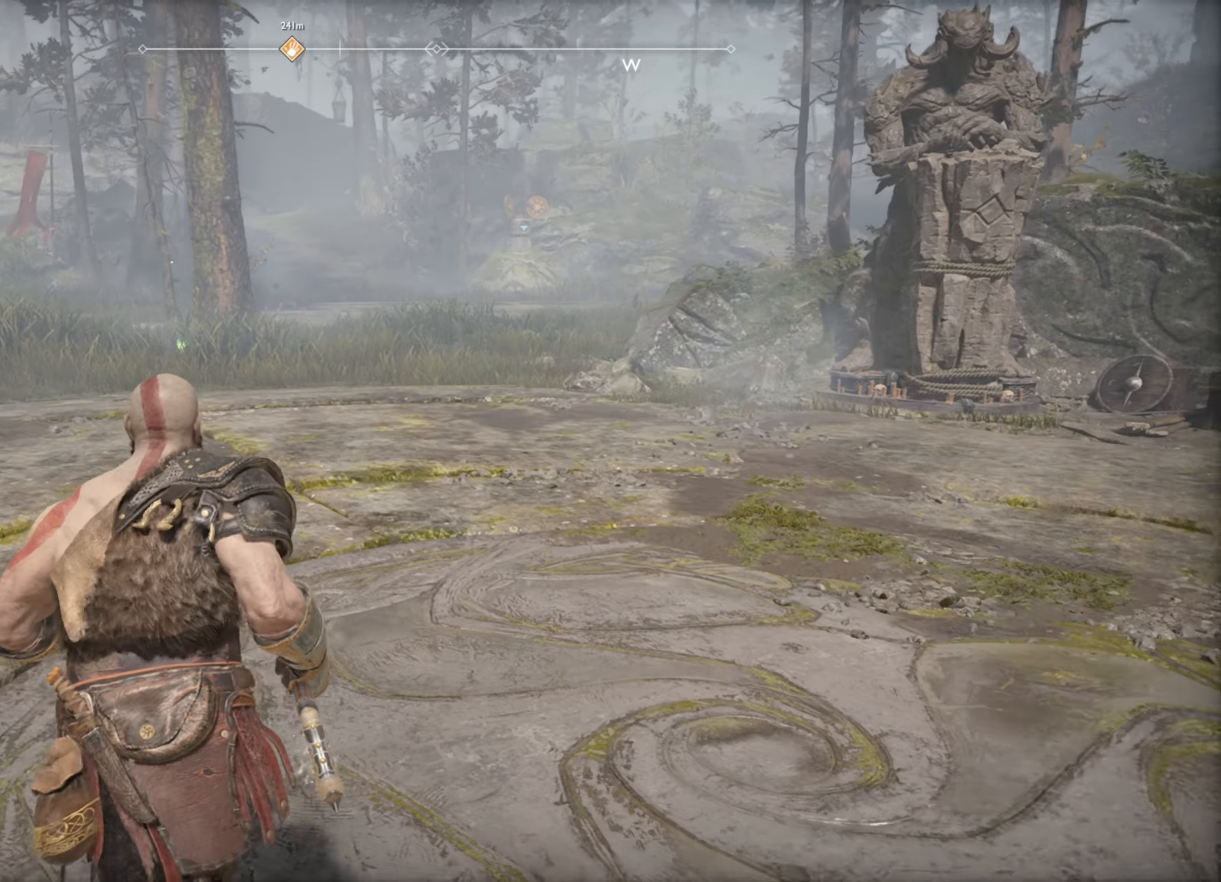
{"keys": ["a", "w"], "mouse": [], "events": [[67, "shift", "up"]]}
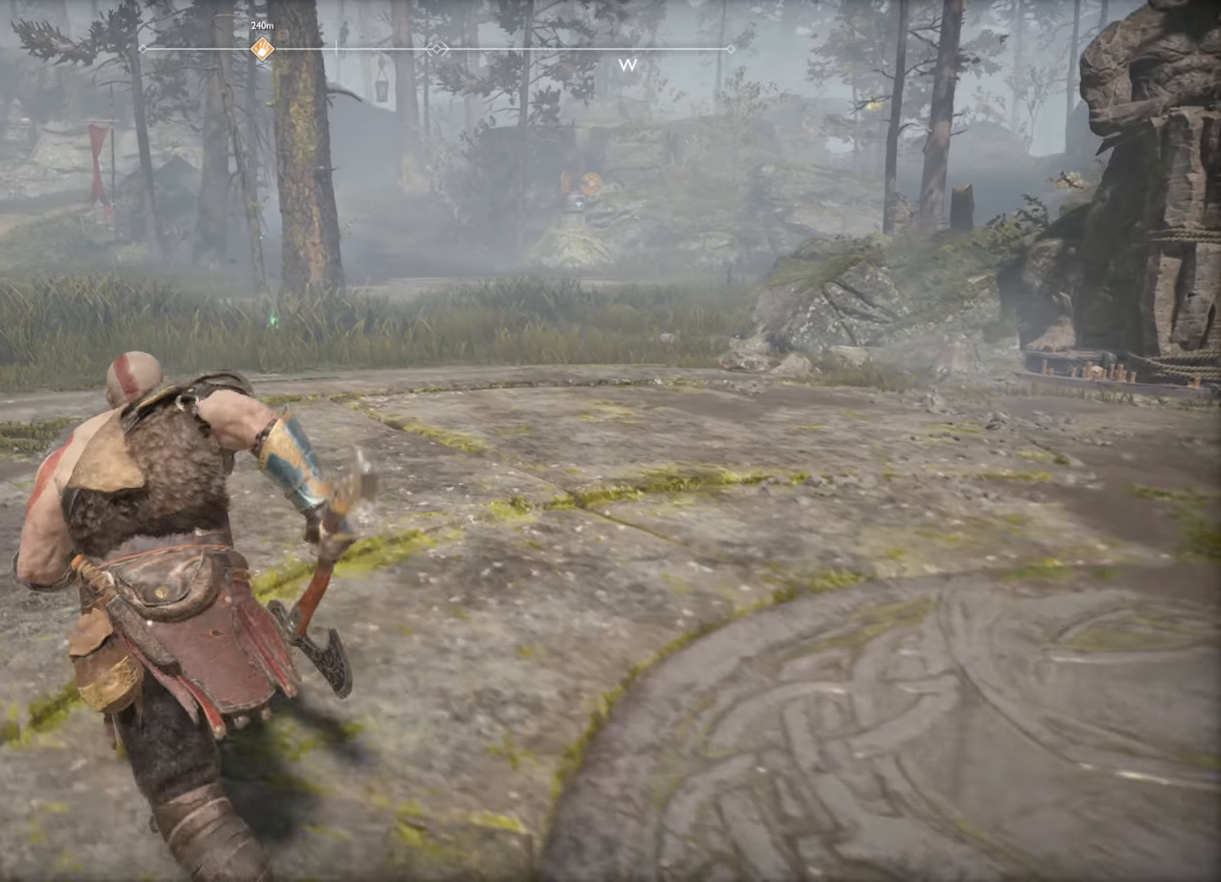
{"keys": ["w"], "mouse": [], "events": [[84, "a", "up"]]}
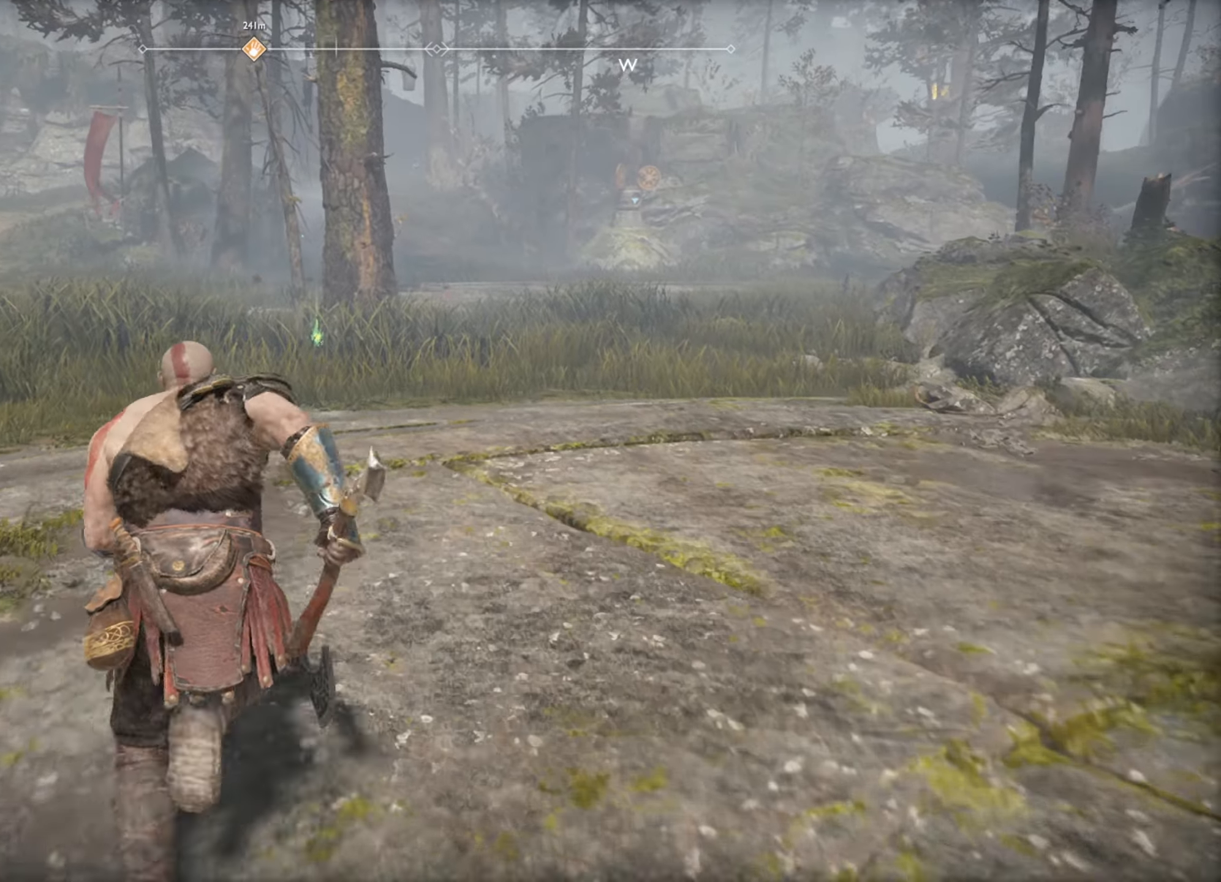
{"keys": ["a", "w"], "mouse": [], "events": [[284, "a", "down"]]}
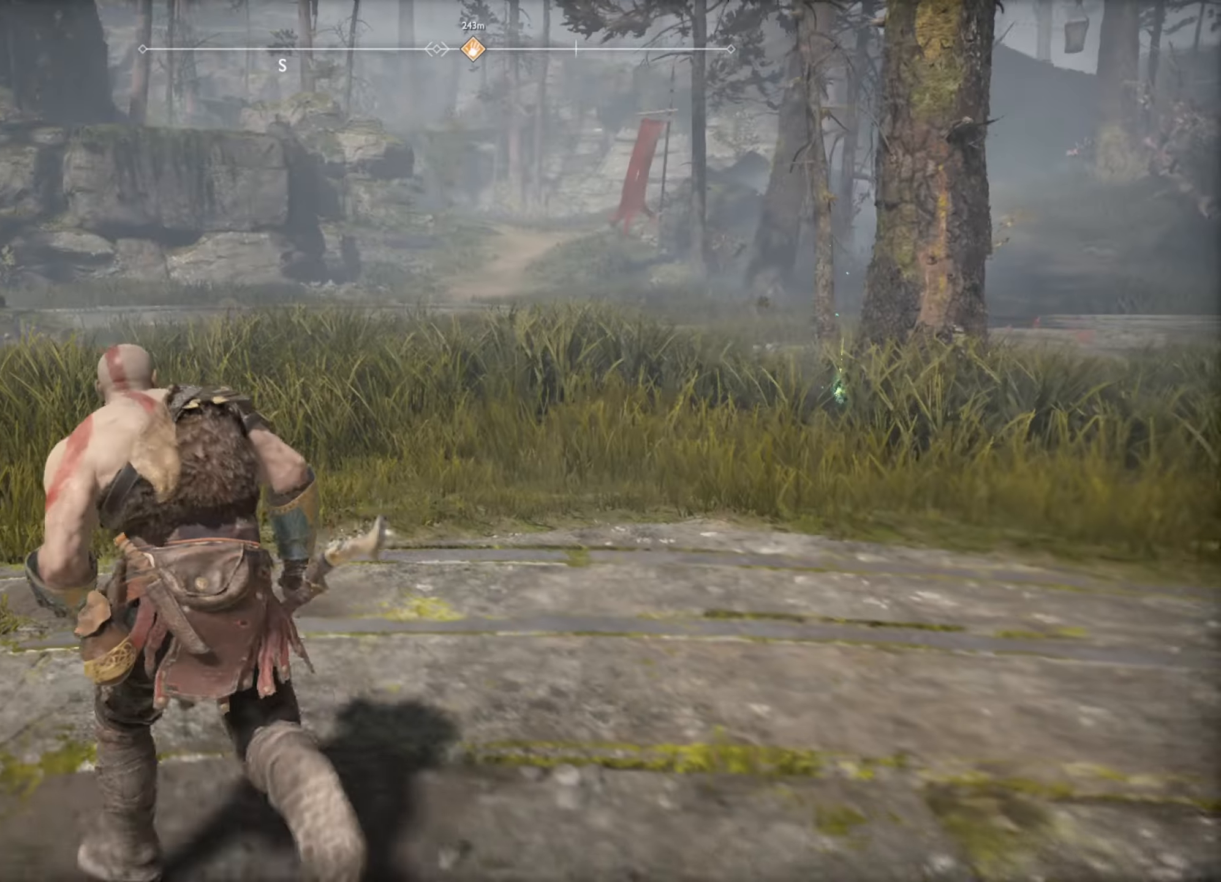
{"keys": ["w"], "mouse": [], "events": [[34, "a", "up"]]}
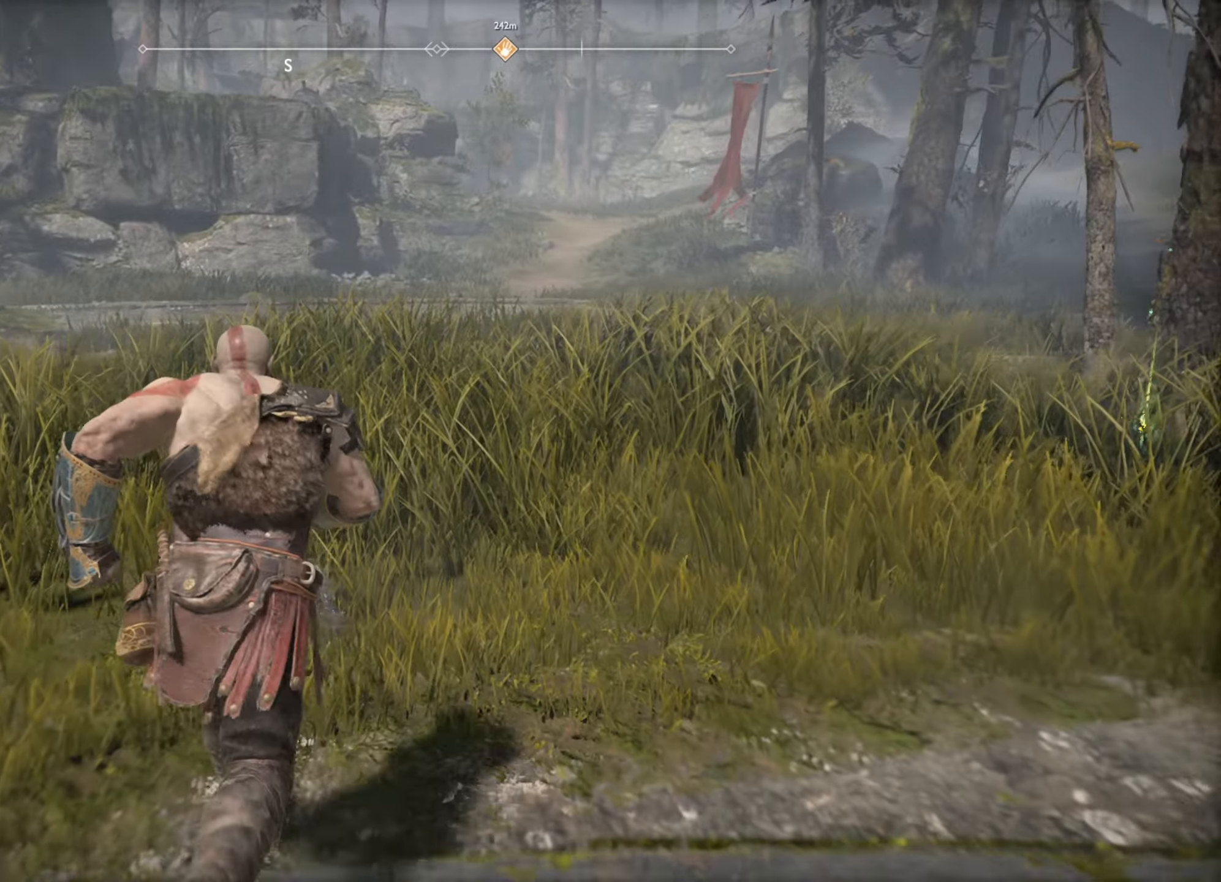
{"keys": ["a", "w"], "mouse": [], "events": [[367, "a", "down"]]}
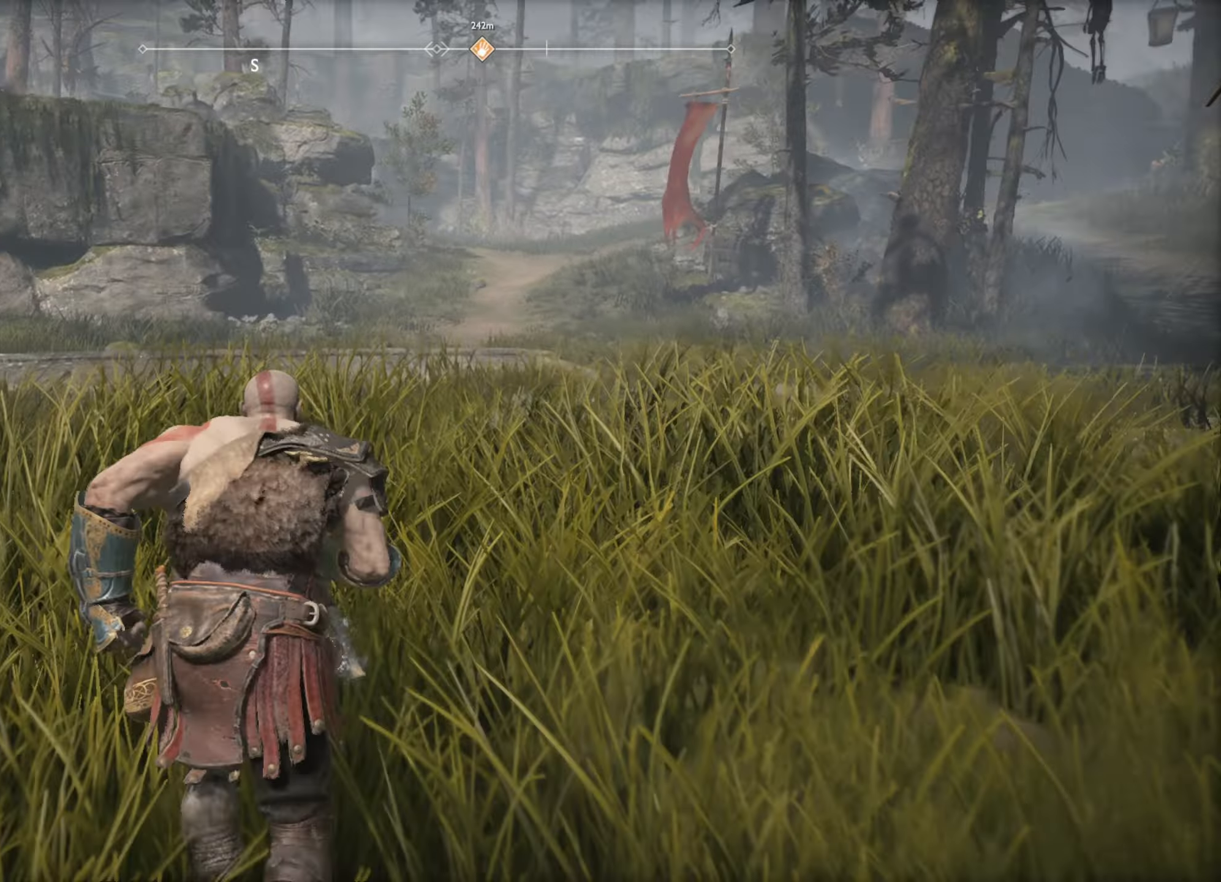
{"keys": ["w"], "mouse": [], "events": [[84, "a", "up"]]}
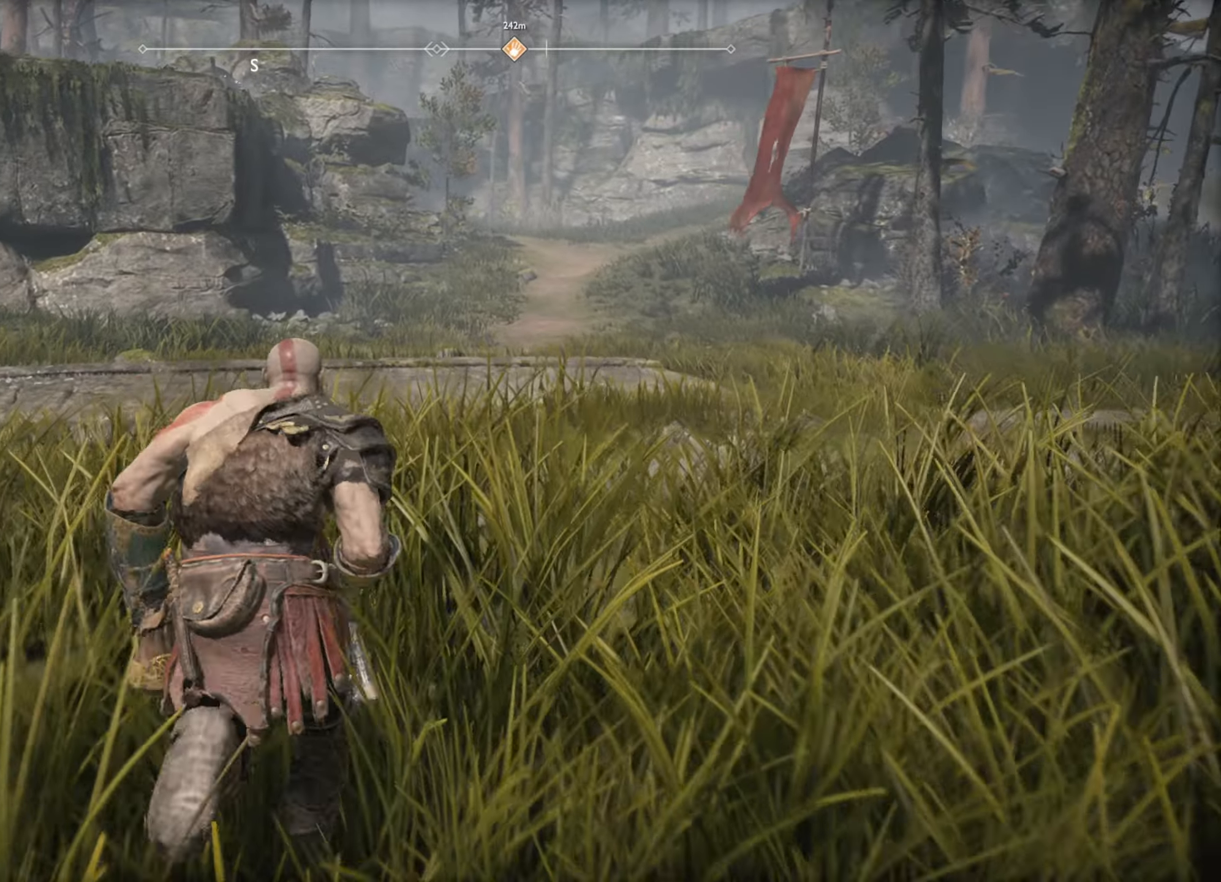
{"keys": ["w"], "mouse": [], "events": []}
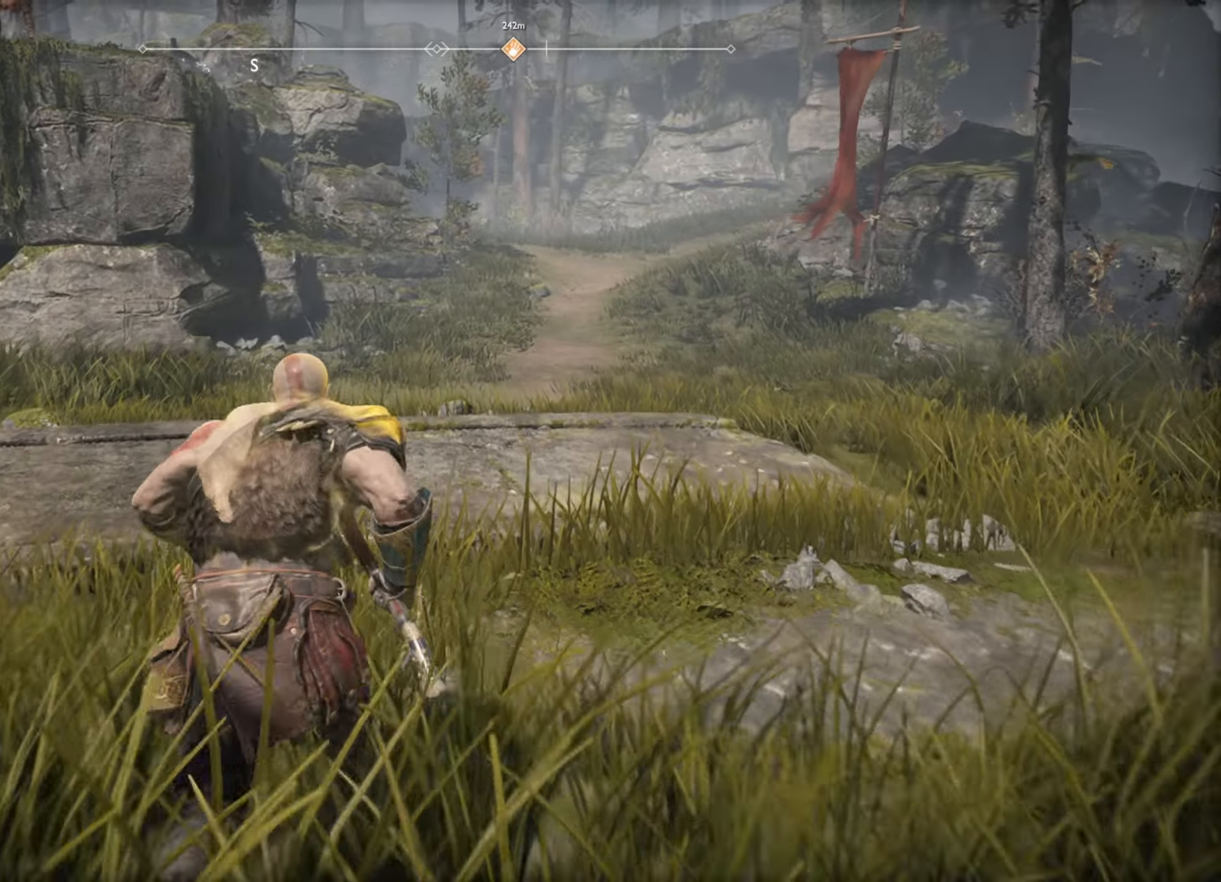
{"keys": ["w"], "mouse": [], "events": [[34, "a", "down"], [434, "a", "up"]]}
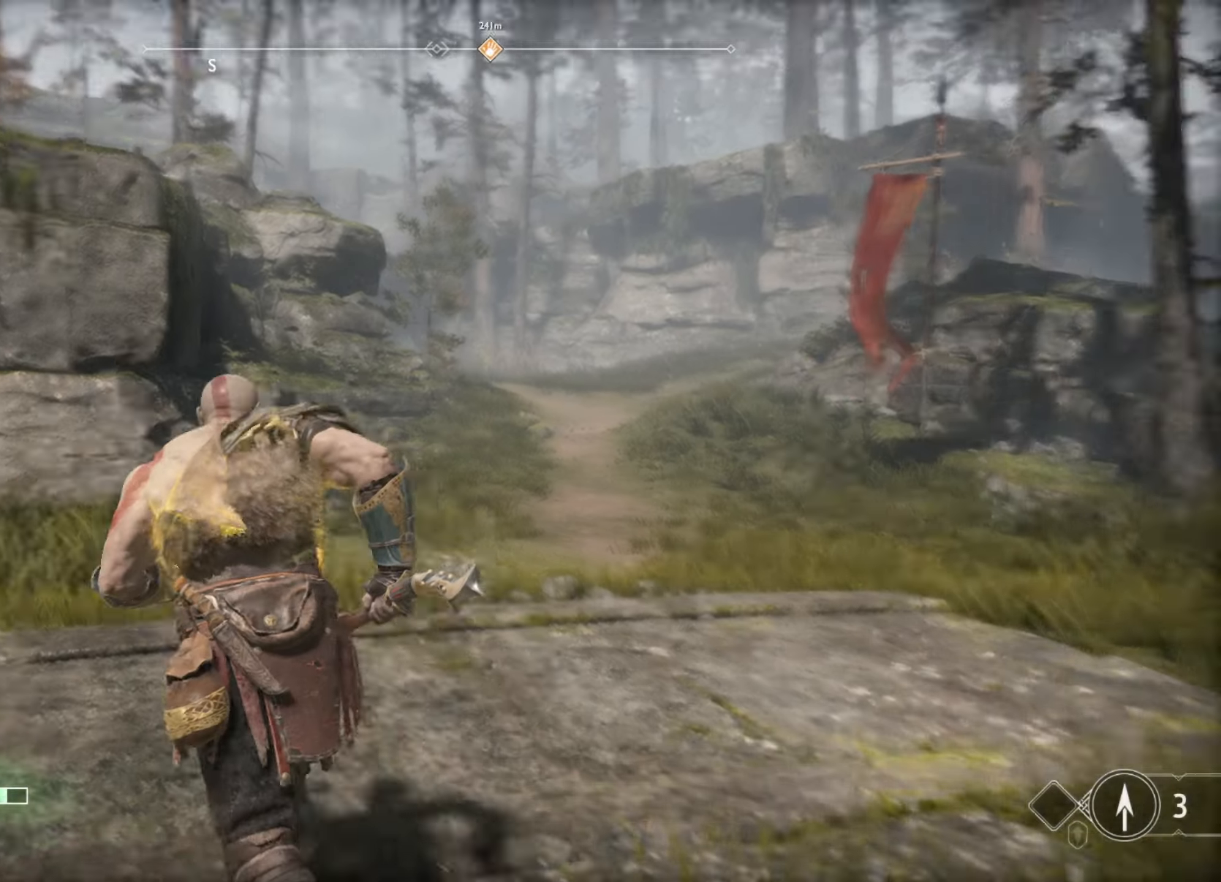
{"keys": ["ctrl"], "mouse": [], "events": [[67, "w", "up"], [250, "ctrl", "down"]]}
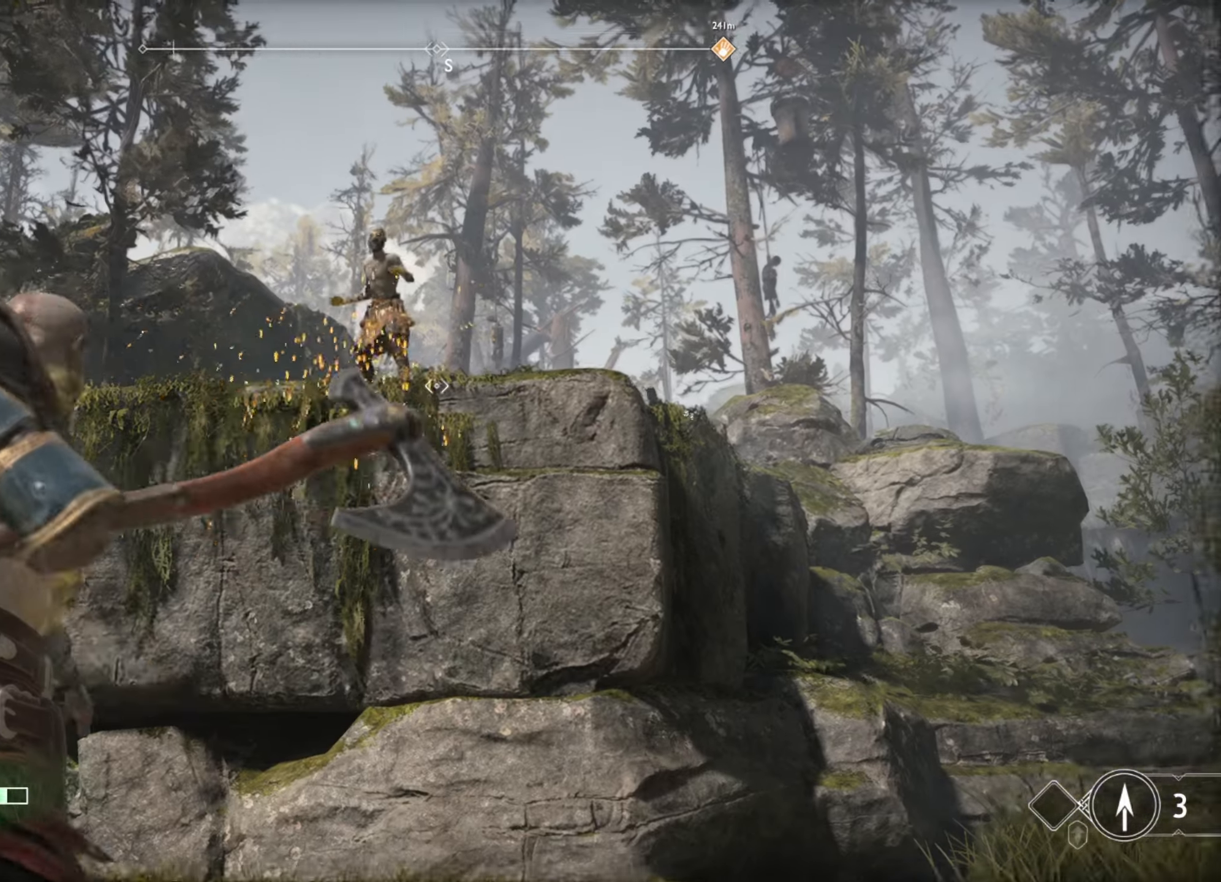
{"keys": ["ctrl", "f"], "mouse": [], "events": [[217, "mouse_left", "down"], [367, "mouse_left", "up"], [500, "f", "down"]]}
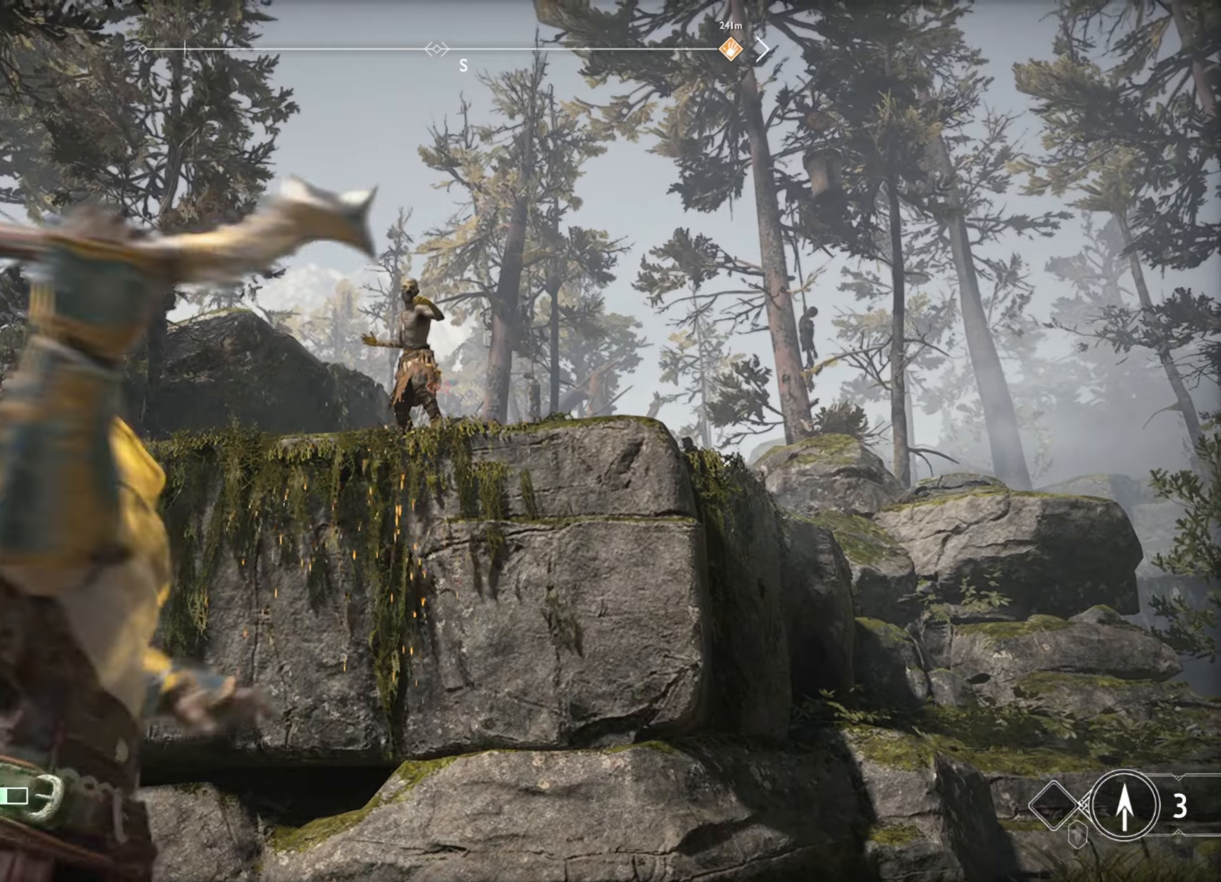
{"keys": ["ctrl", "f"], "mouse": [], "events": [[100, "f", "up"], [150, "mouse_left", "down"], [184, "mouse_left", "up"], [217, "f", "down"], [267, "f", "up"], [367, "f", "down"], [417, "f", "up"], [484, "f", "down"]]}
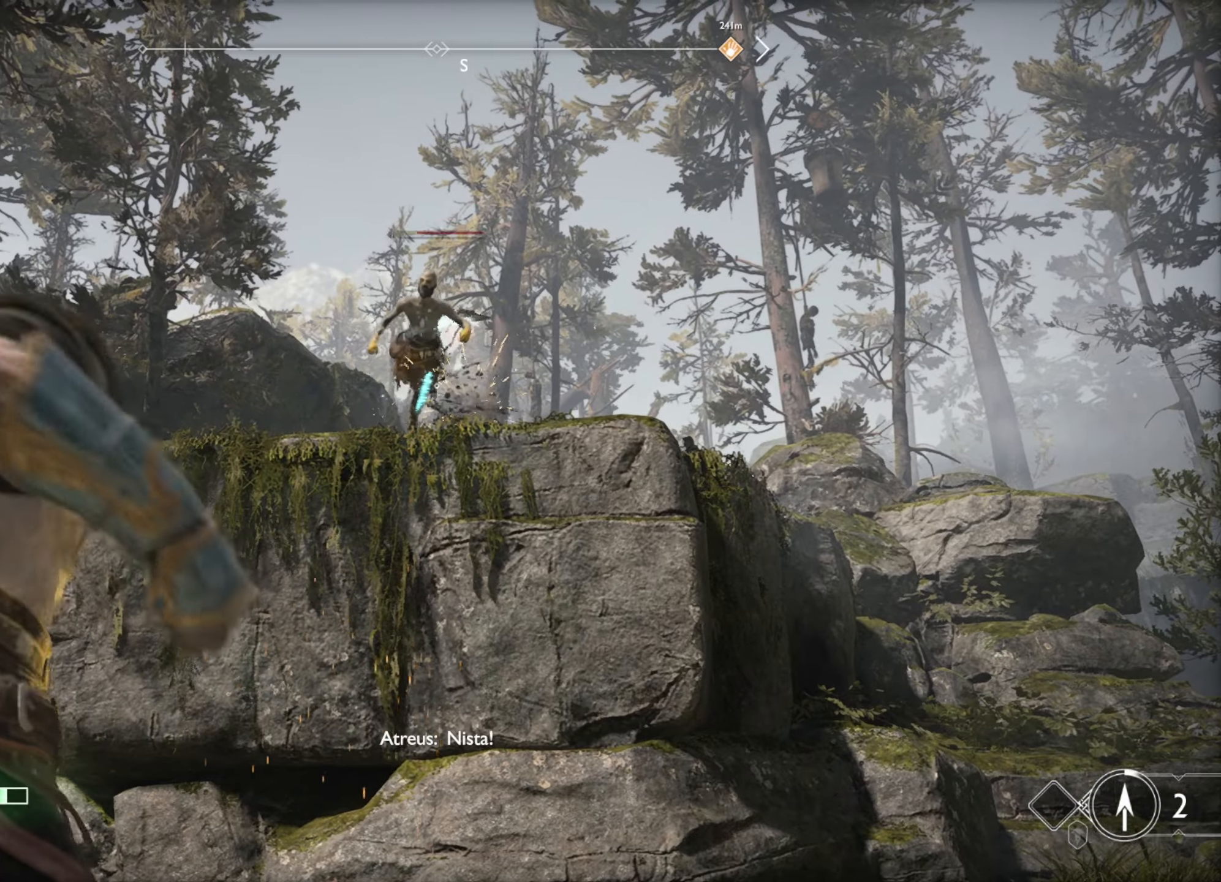
{"keys": ["ctrl", "f"], "mouse": [], "events": [[67, "f", "up"], [134, "f", "down"], [217, "f", "up"], [284, "f", "down"], [384, "f", "up"], [467, "f", "down"]]}
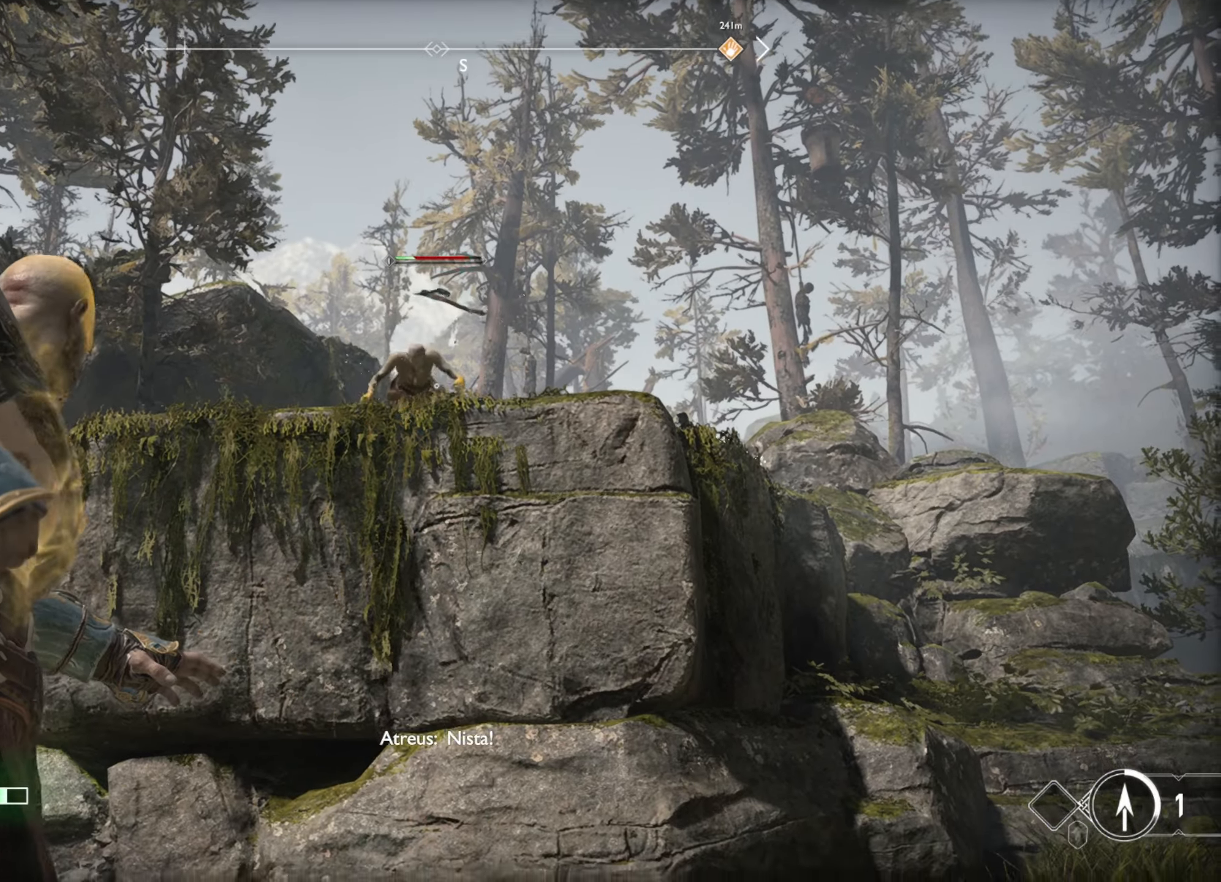
{"keys": ["ctrl", "f"], "mouse": [], "events": [[50, "f", "up"], [134, "f", "down"], [200, "f", "up"], [284, "f", "down"], [384, "f", "up"], [450, "f", "down"]]}
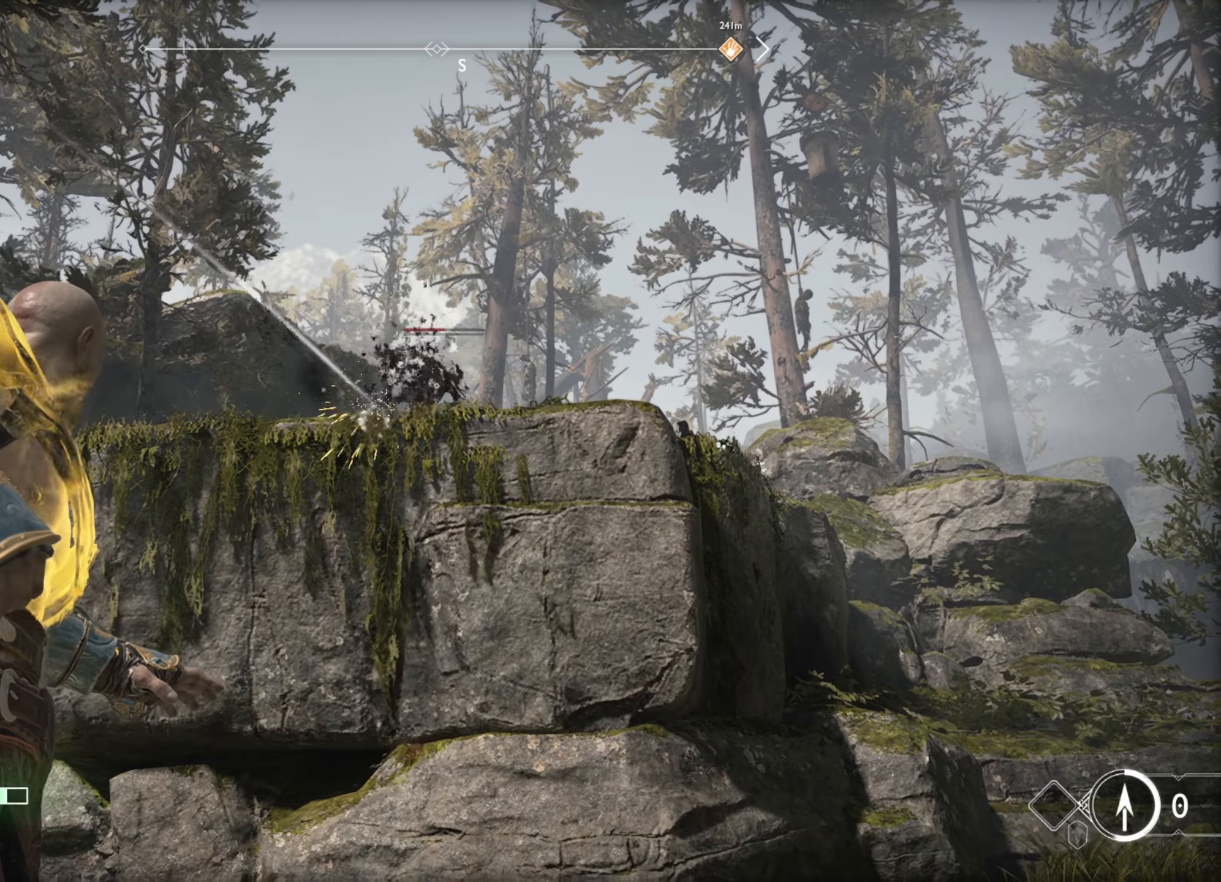
{"keys": ["a", "r"], "mouse": [], "events": [[34, "f", "up"], [84, "f", "down"], [200, "f", "up"], [217, "ctrl", "up"], [234, "t", "down"], [284, "a", "down"], [300, "t", "up"], [450, "r", "down"]]}
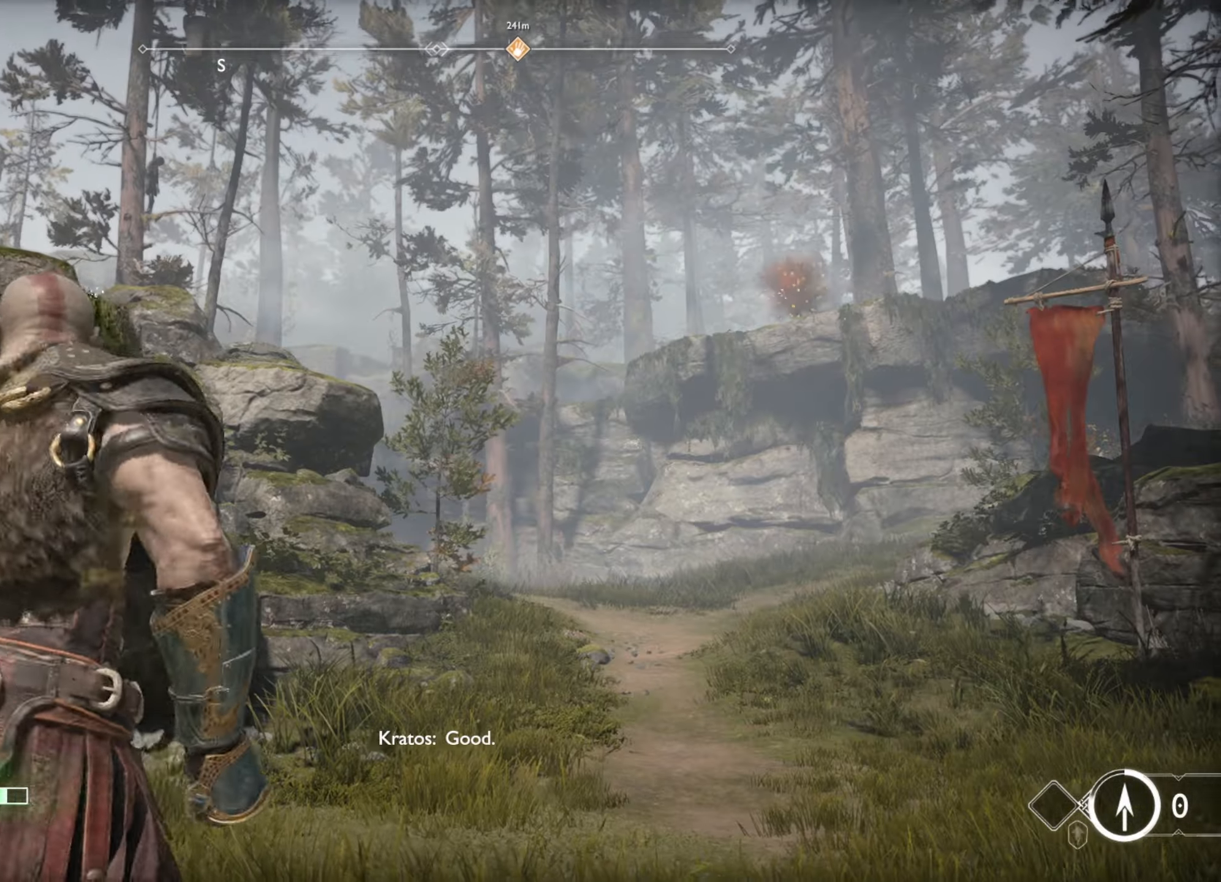
{"keys": ["w"], "mouse": [], "events": [[67, "r", "up"], [350, "w", "down"], [434, "a", "up"]]}
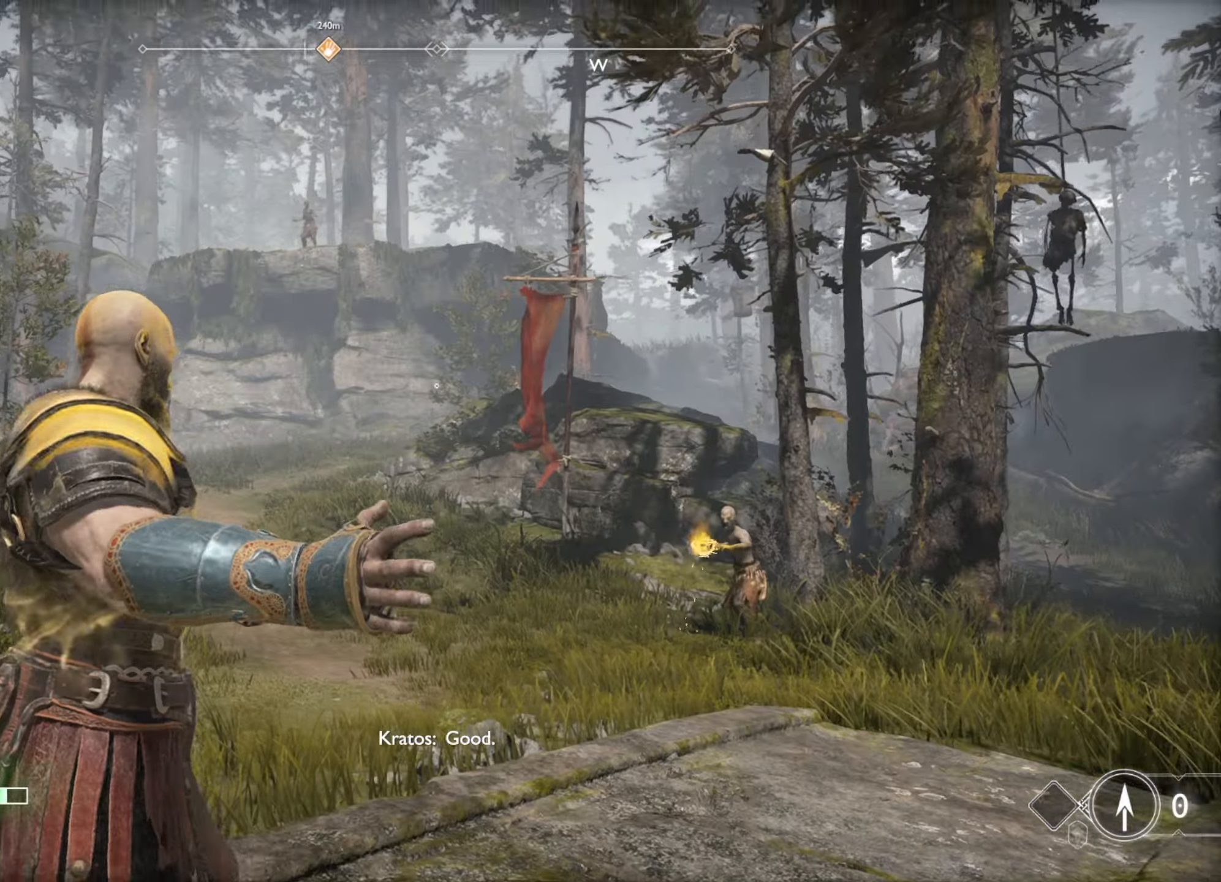
{"keys": ["ctrl"], "mouse": [], "events": [[350, "w", "up"], [384, "ctrl", "down"]]}
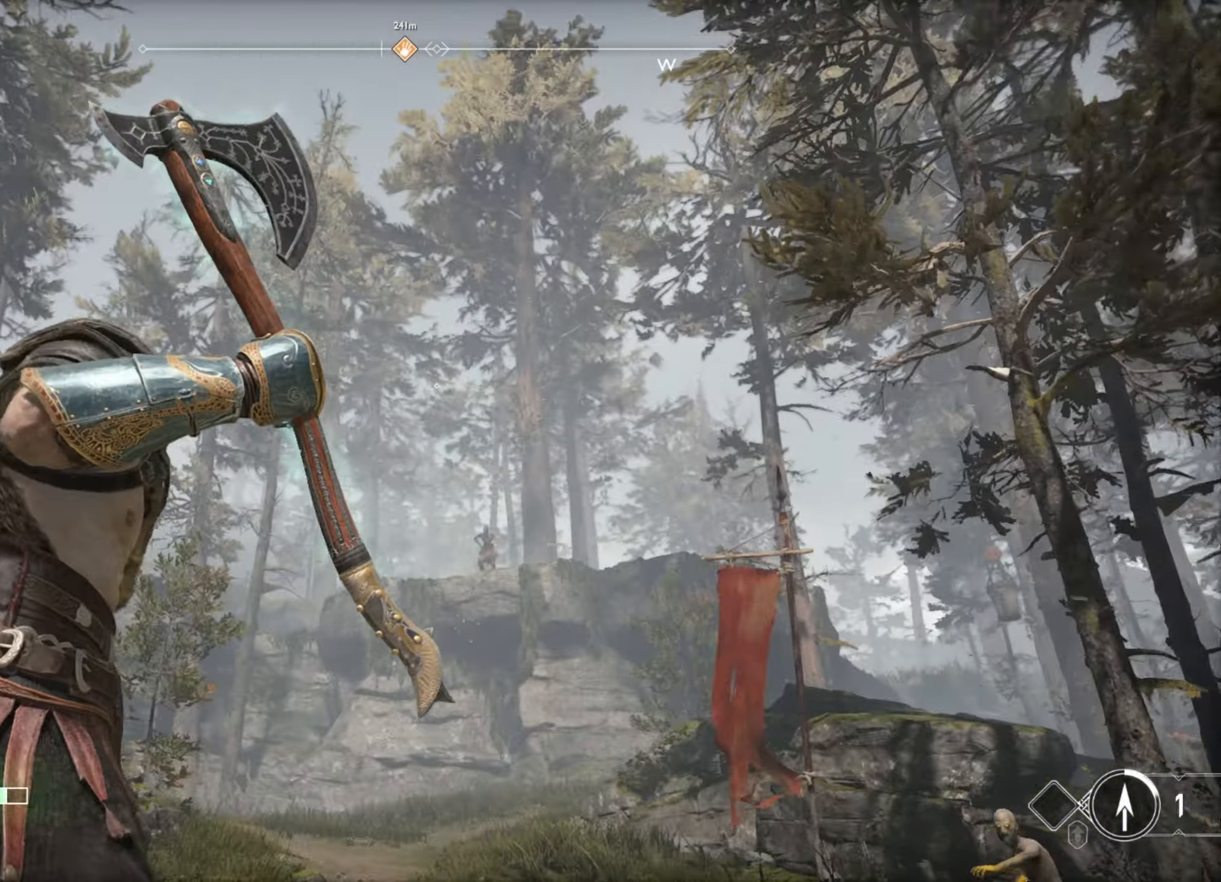
{"keys": ["ctrl"], "mouse": ["left"], "events": [[450, "mouse_left", "down"]]}
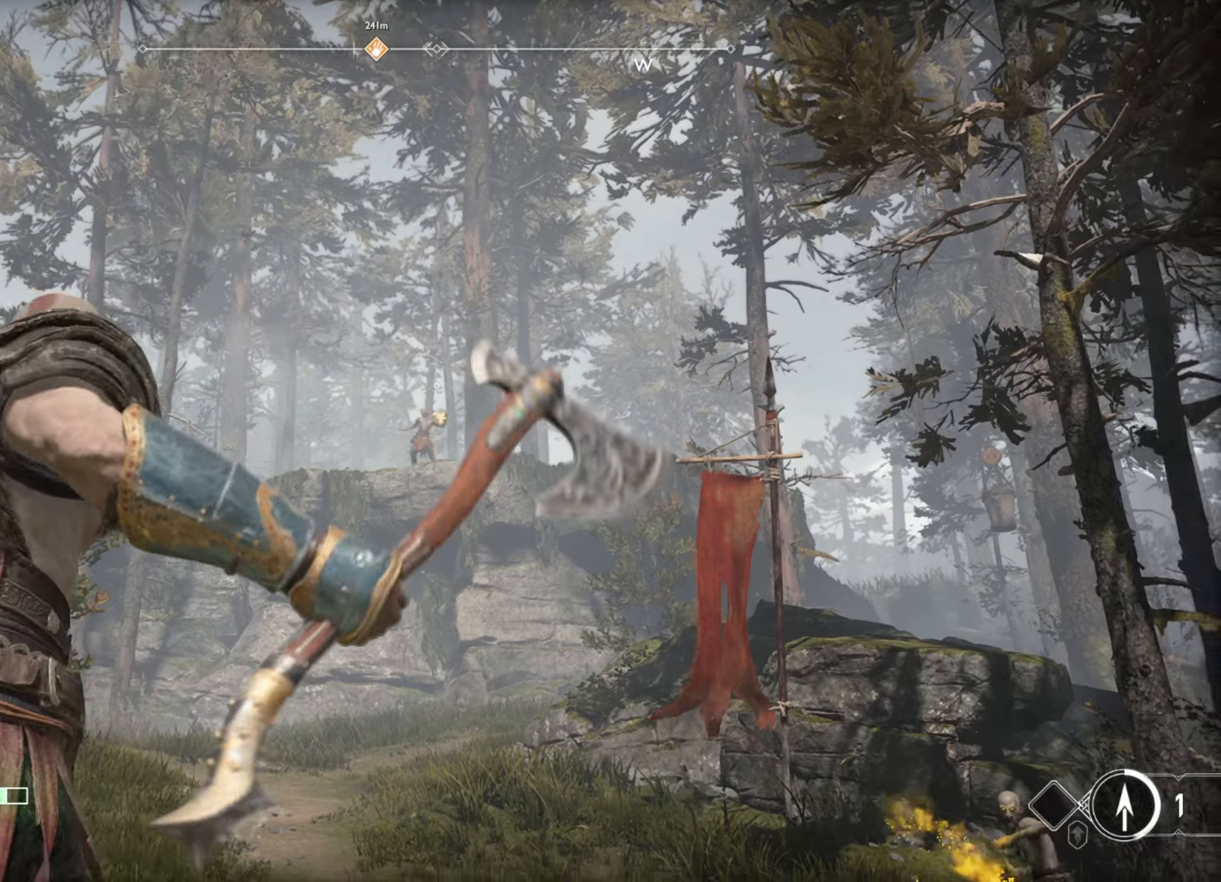
{"keys": ["ctrl"], "mouse": [], "events": [[50, "mouse_left", "up"]]}
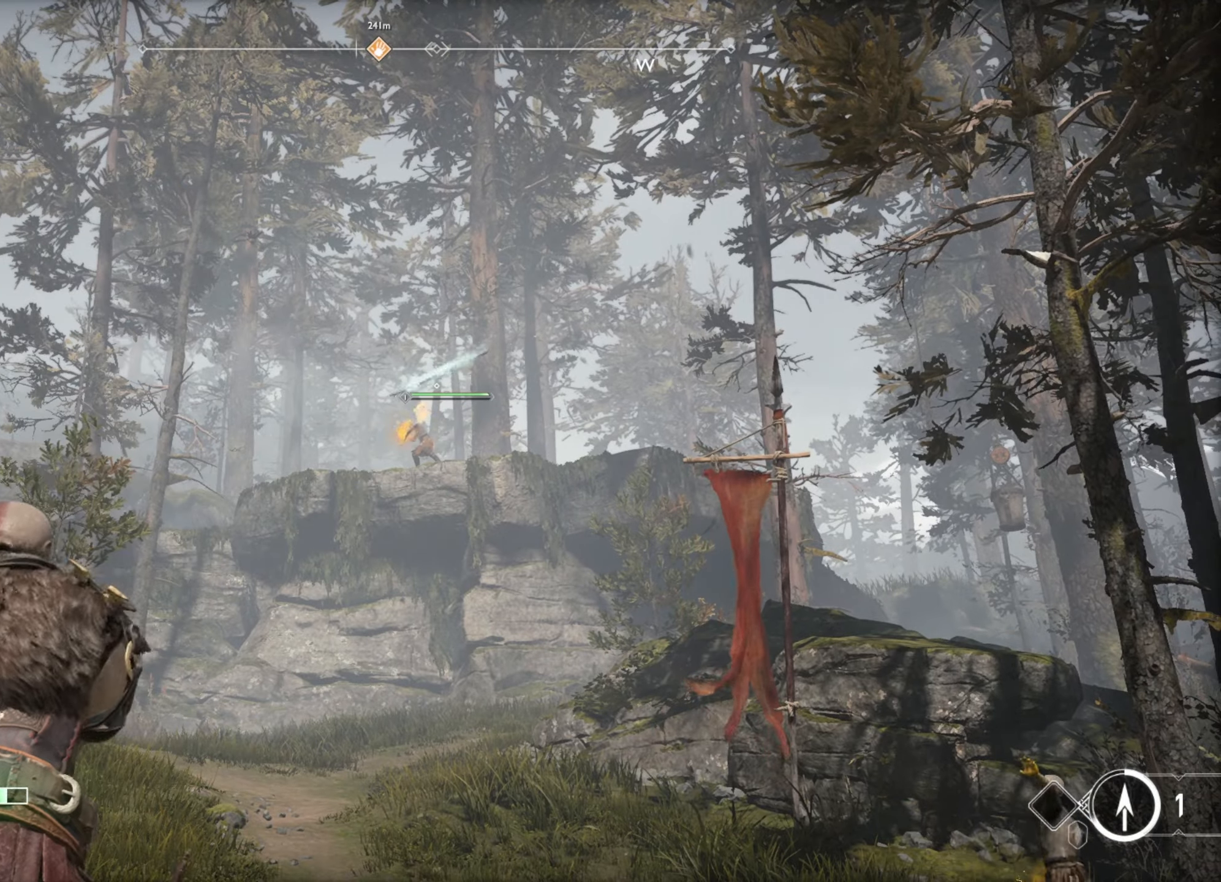
{"keys": ["ctrl"], "mouse": [], "events": []}
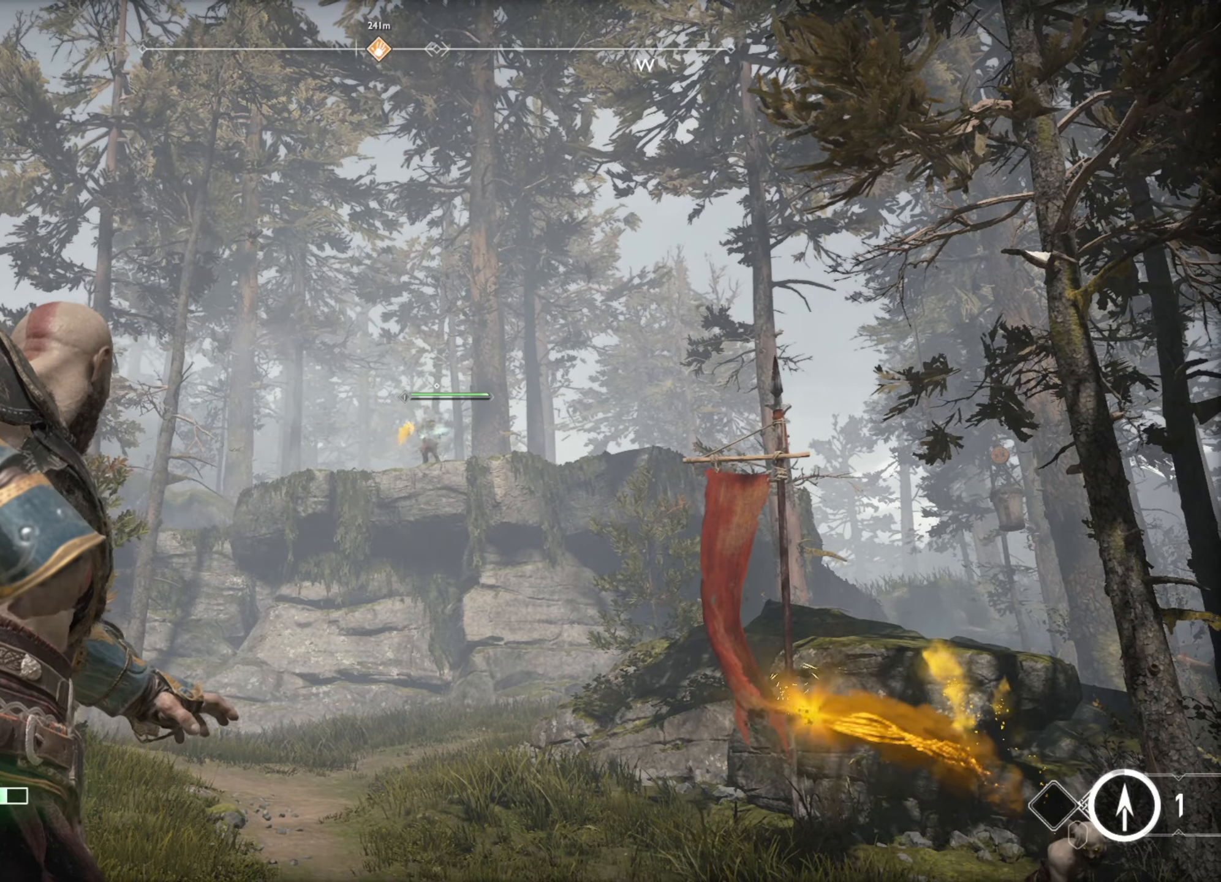
{"keys": ["ctrl"], "mouse": [], "events": [[100, "r", "down"], [234, "r", "up"]]}
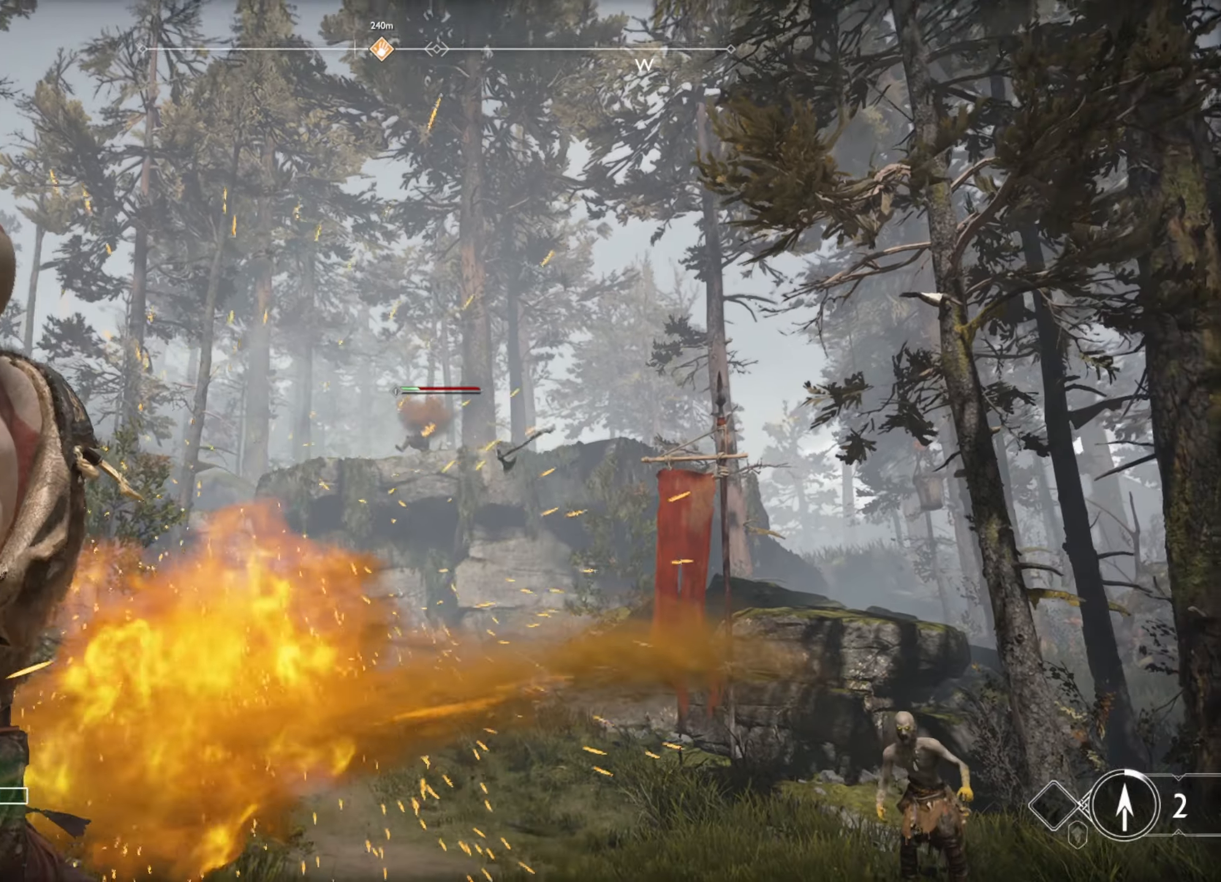
{"keys": ["ctrl", "w"], "mouse": [], "events": [[450, "w", "down"]]}
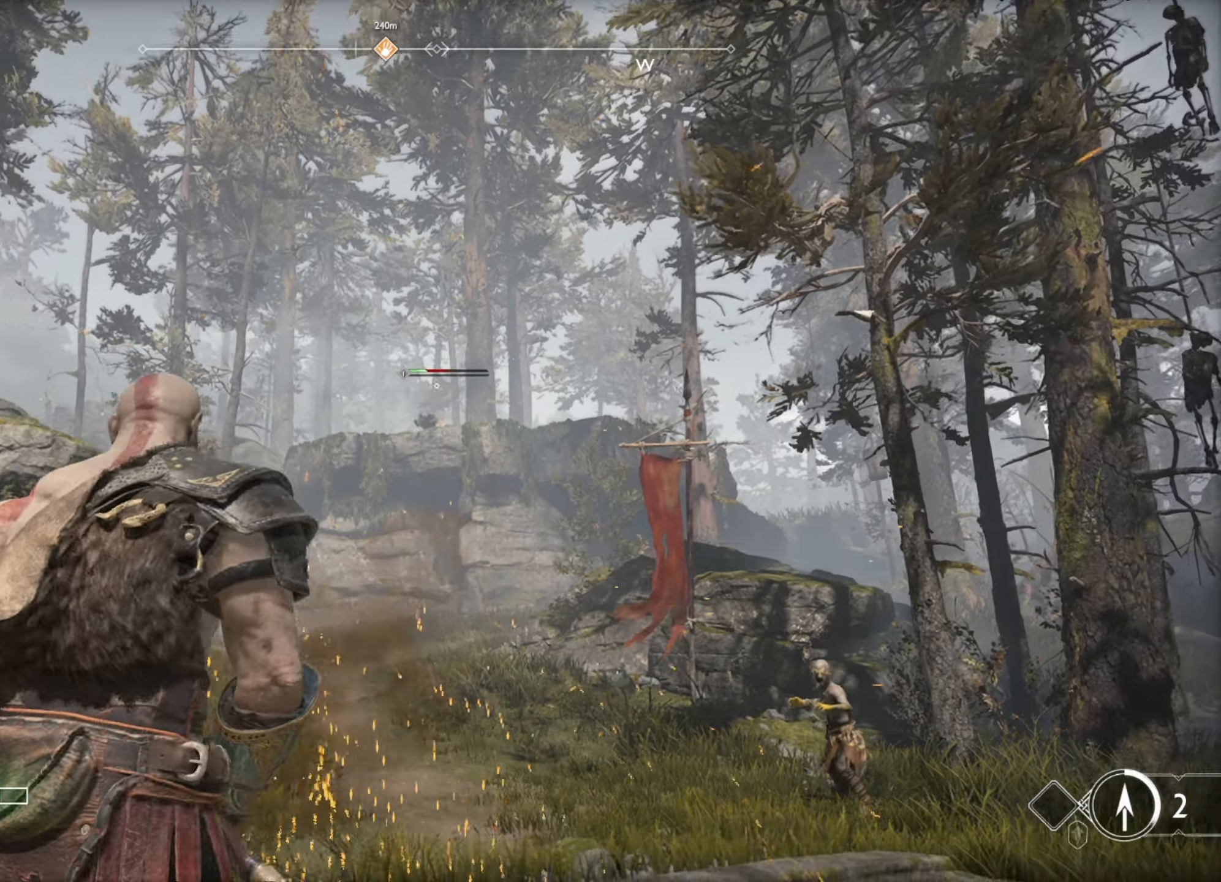
{"keys": ["ctrl"], "mouse": [], "events": [[100, "w", "up"]]}
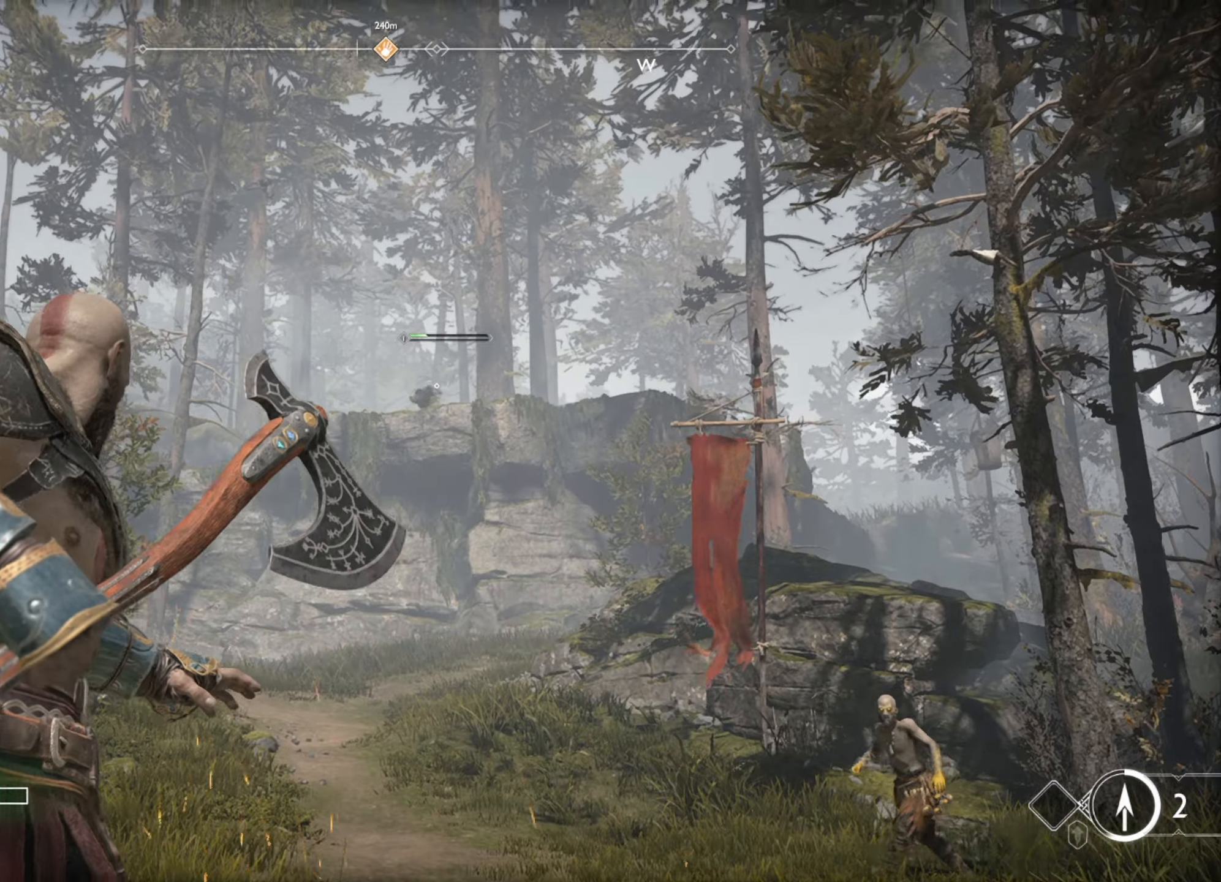
{"keys": ["ctrl"], "mouse": [], "events": [[184, "mouse_left", "down"], [317, "mouse_left", "up"]]}
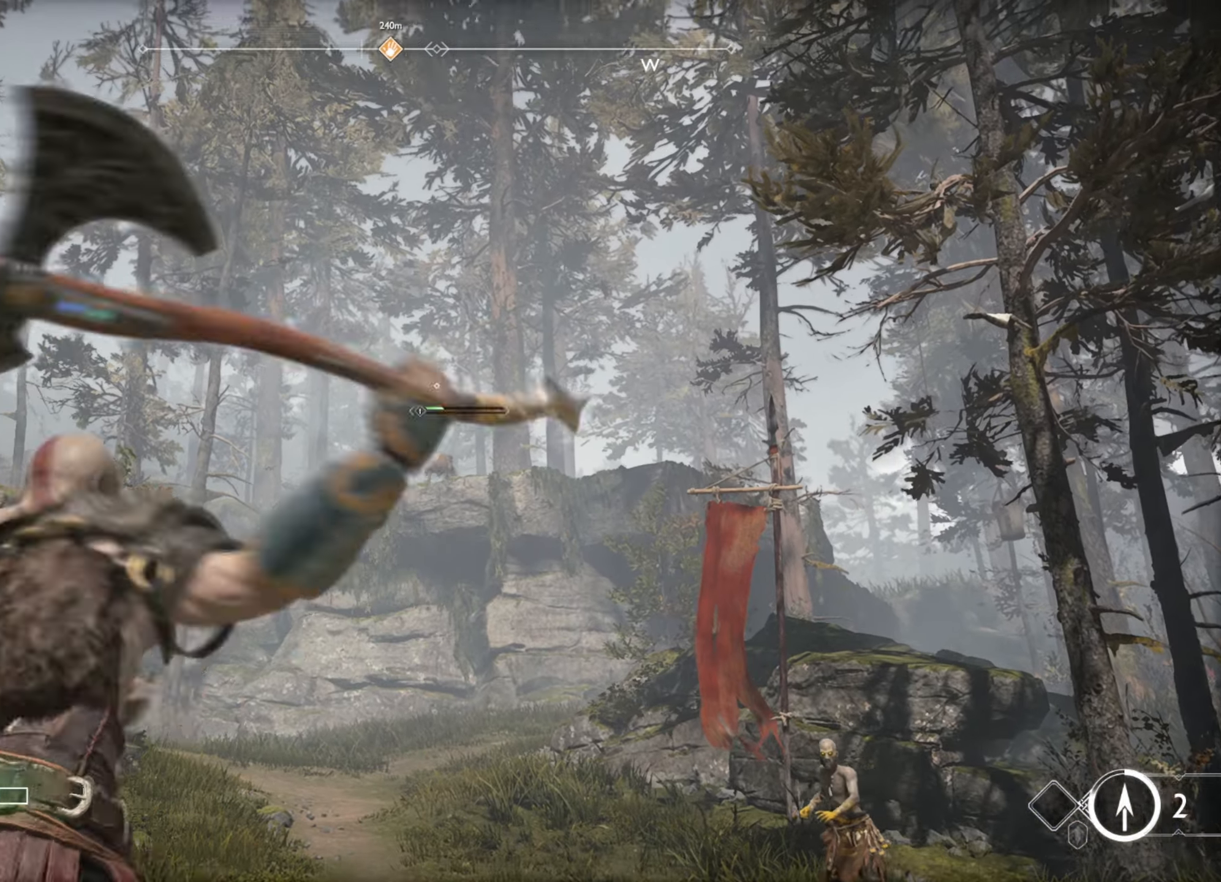
{"keys": ["s"], "mouse": [], "events": [[317, "s", "down"], [434, "ctrl", "up"]]}
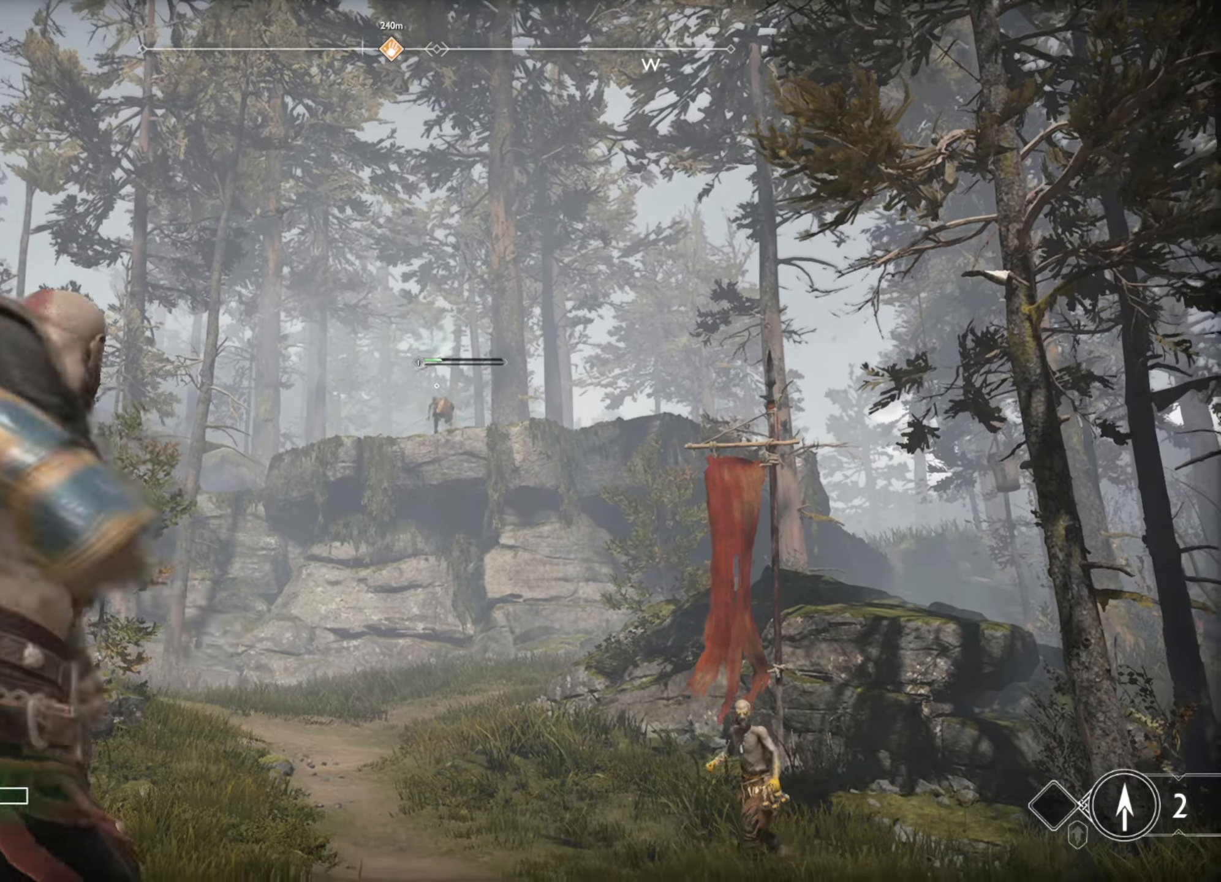
{"keys": ["r", "s"], "mouse": [], "events": [[500, "r", "down"]]}
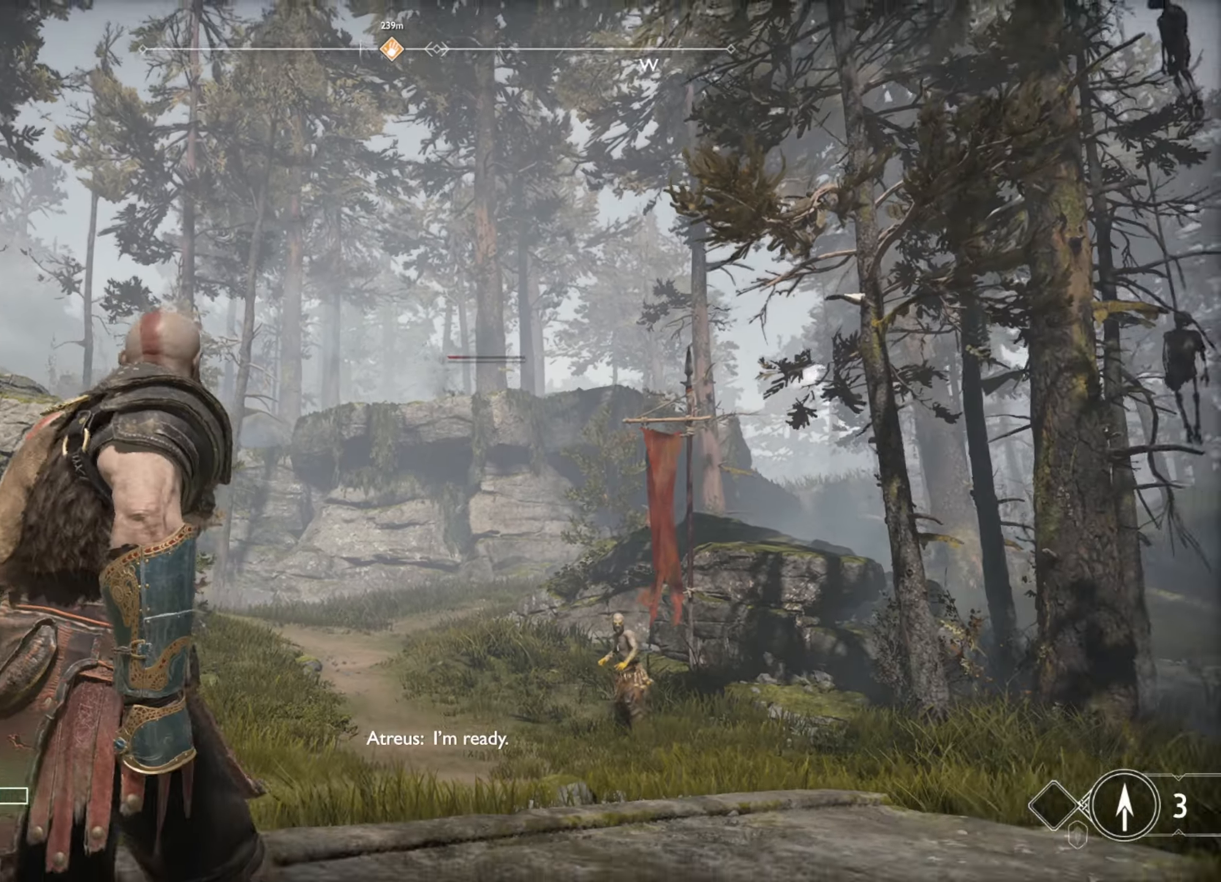
{"keys": ["w"], "mouse": [], "events": [[67, "s", "up"], [150, "r", "up"], [267, "w", "down"]]}